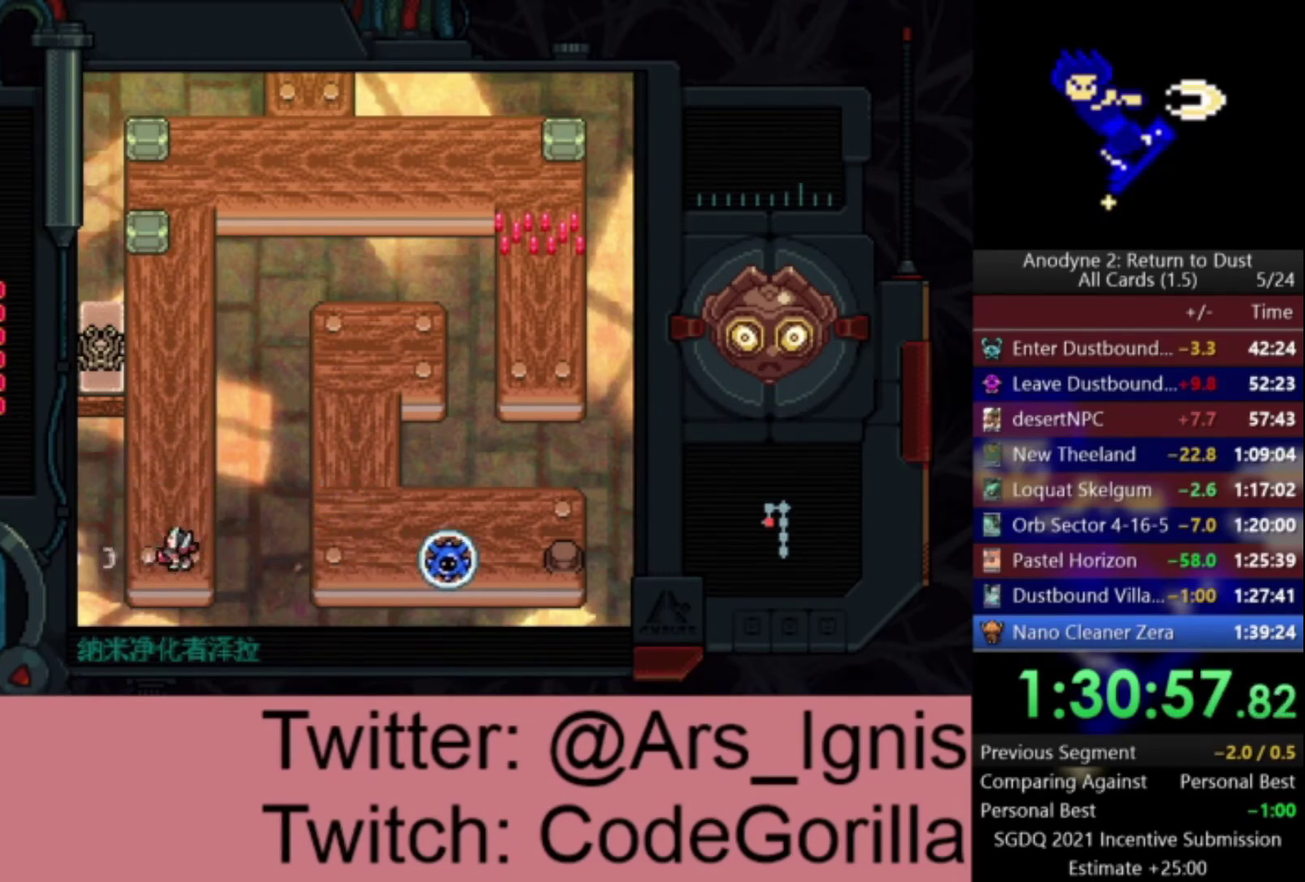
Gameplay with a controller (Xbox layout); each line is a JSON object with the inputs held at the frame after it. "events" lists button and stick changes between this image and that frame as [ms after this image, input, new state], when the widget could be followed in between.
{"buttons": ["DPAD_UP"], "left_stick": "center", "right_stick": "center", "events": [[33, "X", "up"], [133, "X", "down"], [200, "DPAD_RIGHT", "up"], [233, "DPAD_LEFT", "down"], [267, "X", "up"], [367, "DPAD_UP", "down"], [400, "DPAD_LEFT", "up"]]}
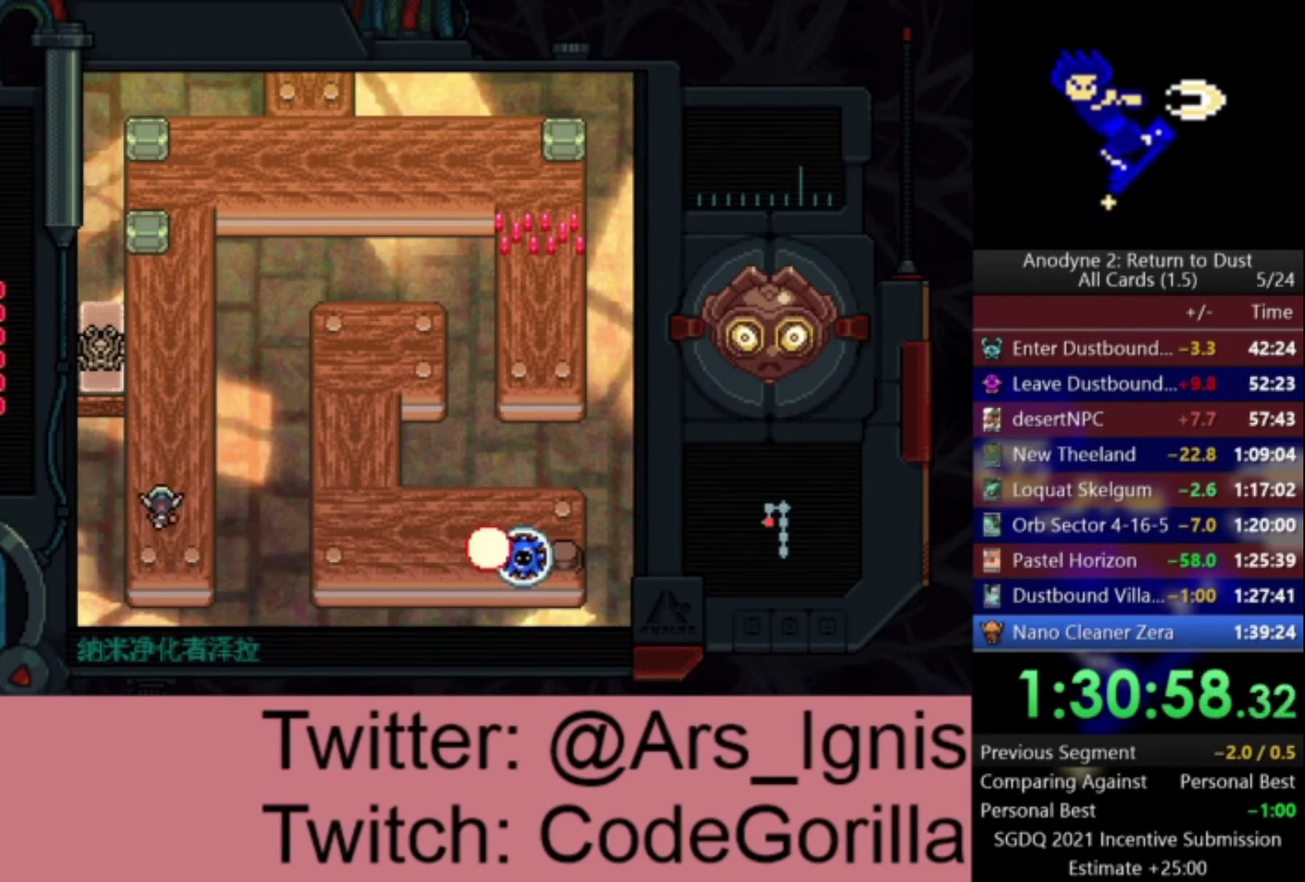
{"buttons": ["DPAD_UP"], "left_stick": "center", "right_stick": "center", "events": []}
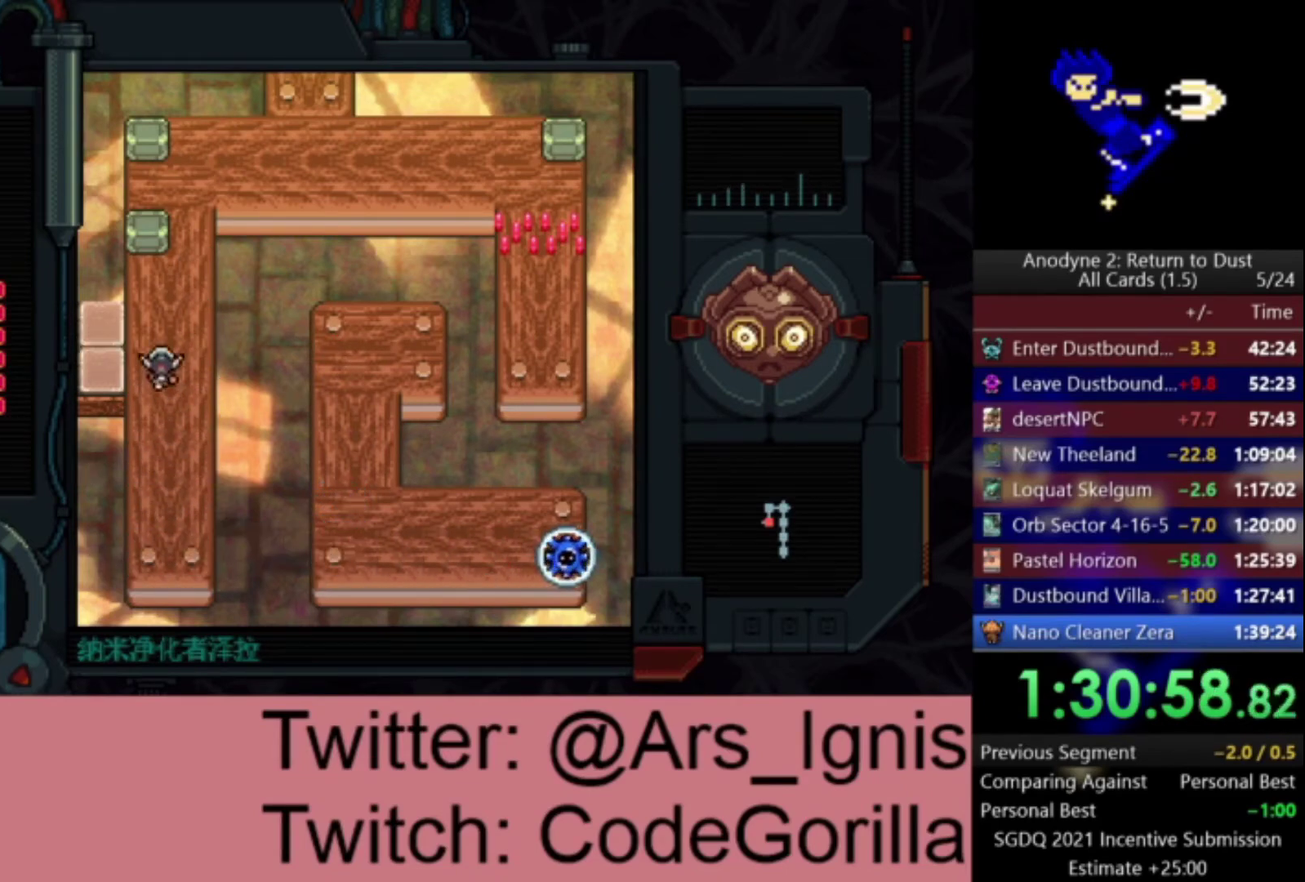
{"buttons": ["DPAD_LEFT"], "left_stick": "center", "right_stick": "center", "events": [[33, "DPAD_LEFT", "down"], [133, "DPAD_UP", "up"]]}
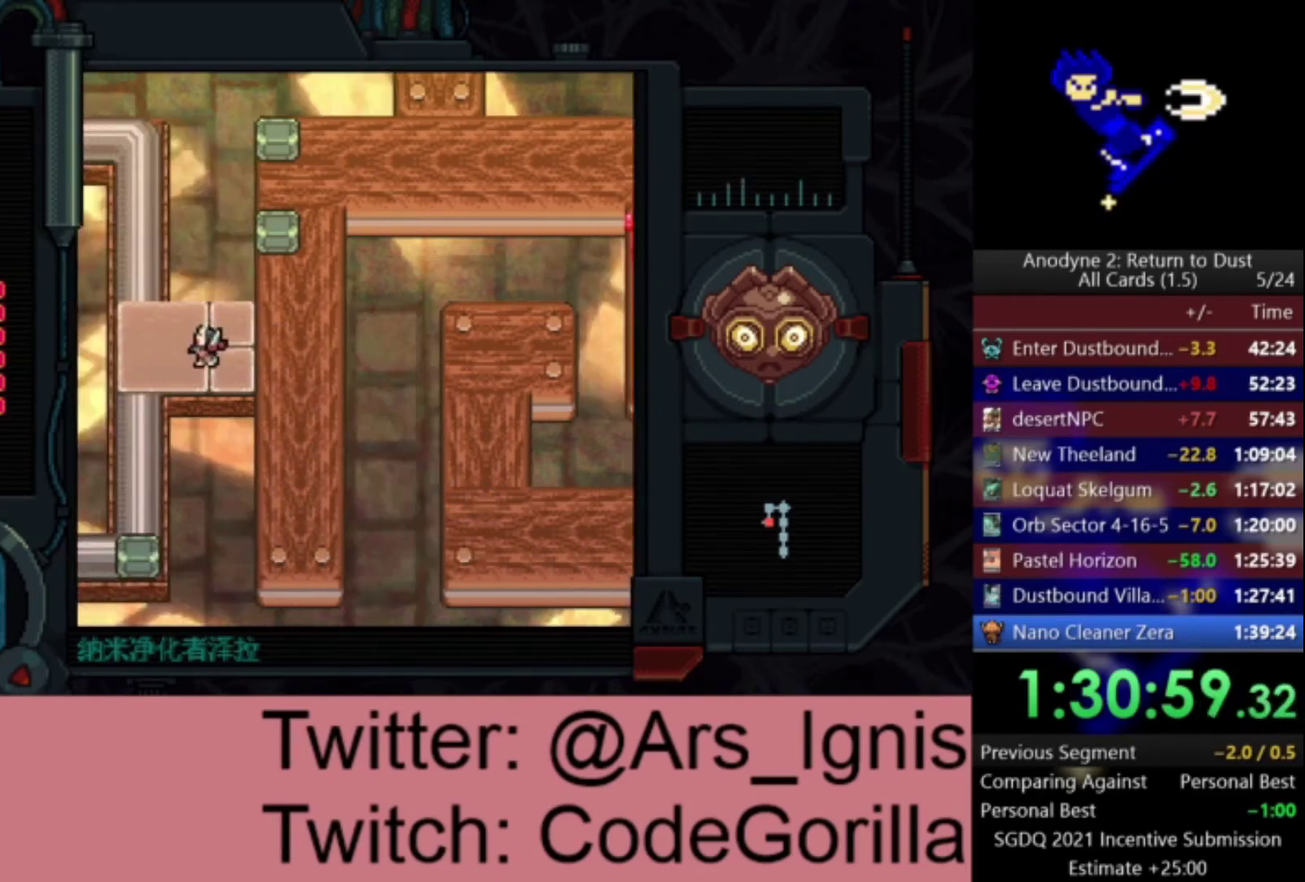
{"buttons": ["DPAD_LEFT"], "left_stick": "center", "right_stick": "center", "events": []}
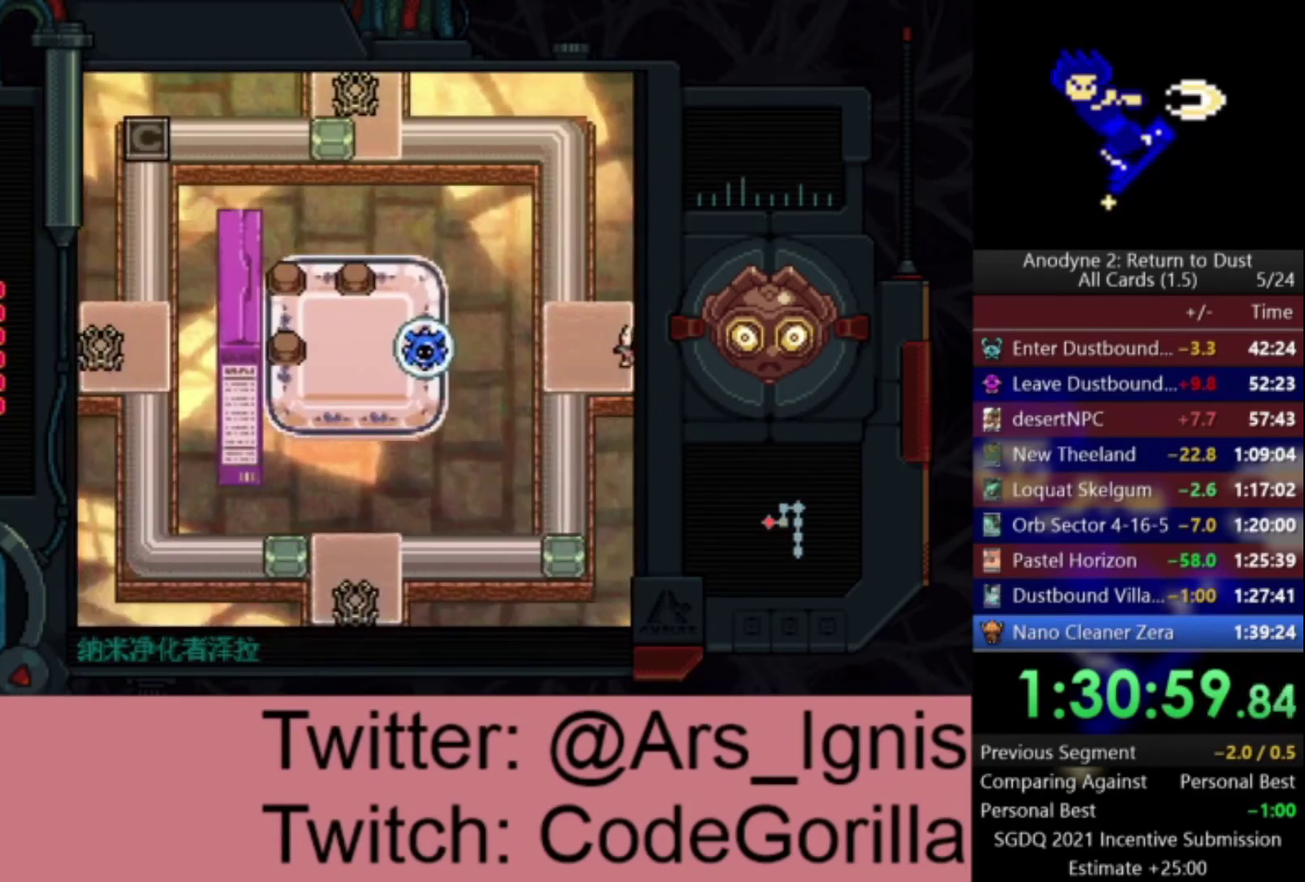
{"buttons": ["DPAD_DOWN"], "left_stick": "center", "right_stick": "center", "events": [[233, "DPAD_DOWN", "down"], [267, "DPAD_LEFT", "up"]]}
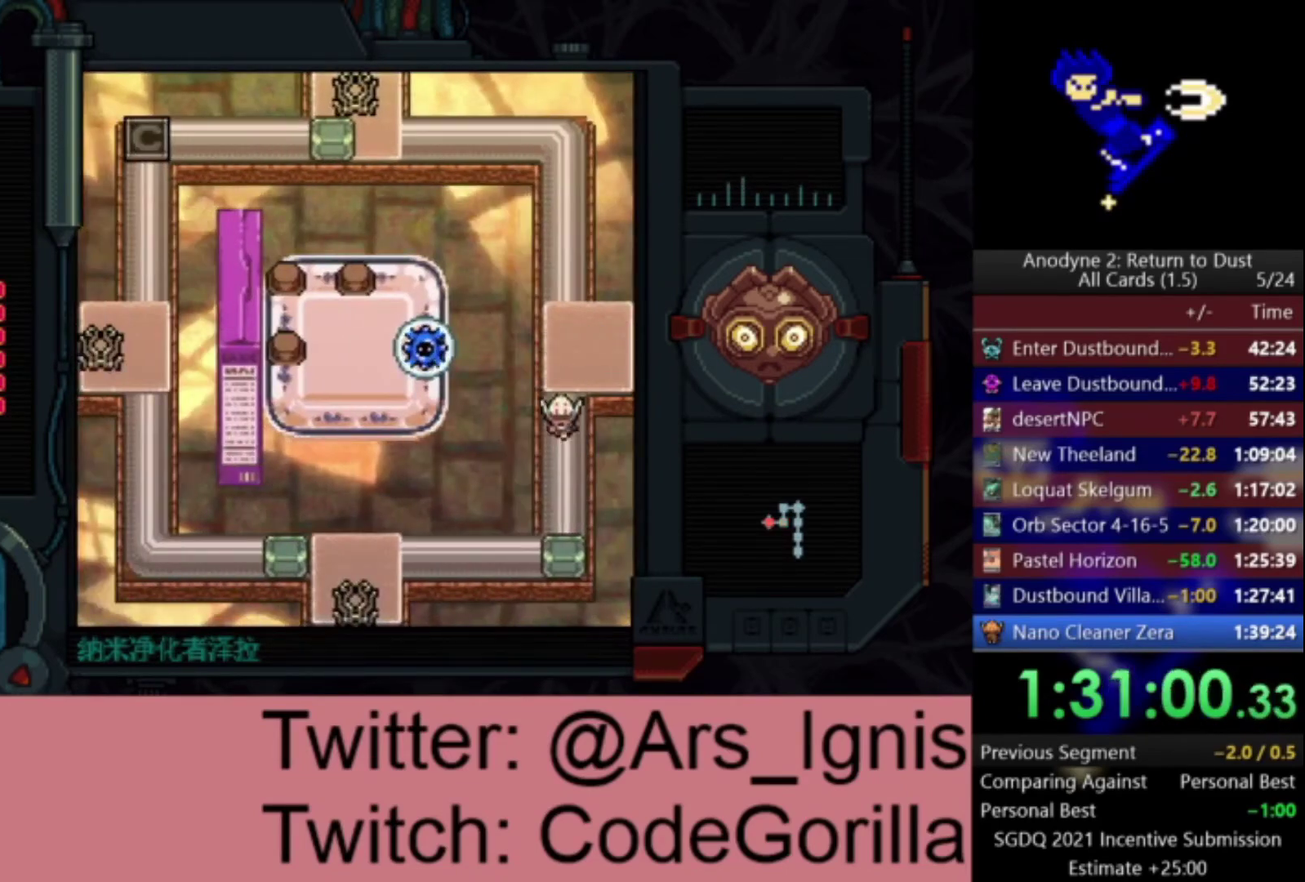
{"buttons": ["X", "DPAD_DOWN"], "left_stick": "center", "right_stick": "center", "events": [[334, "X", "down"]]}
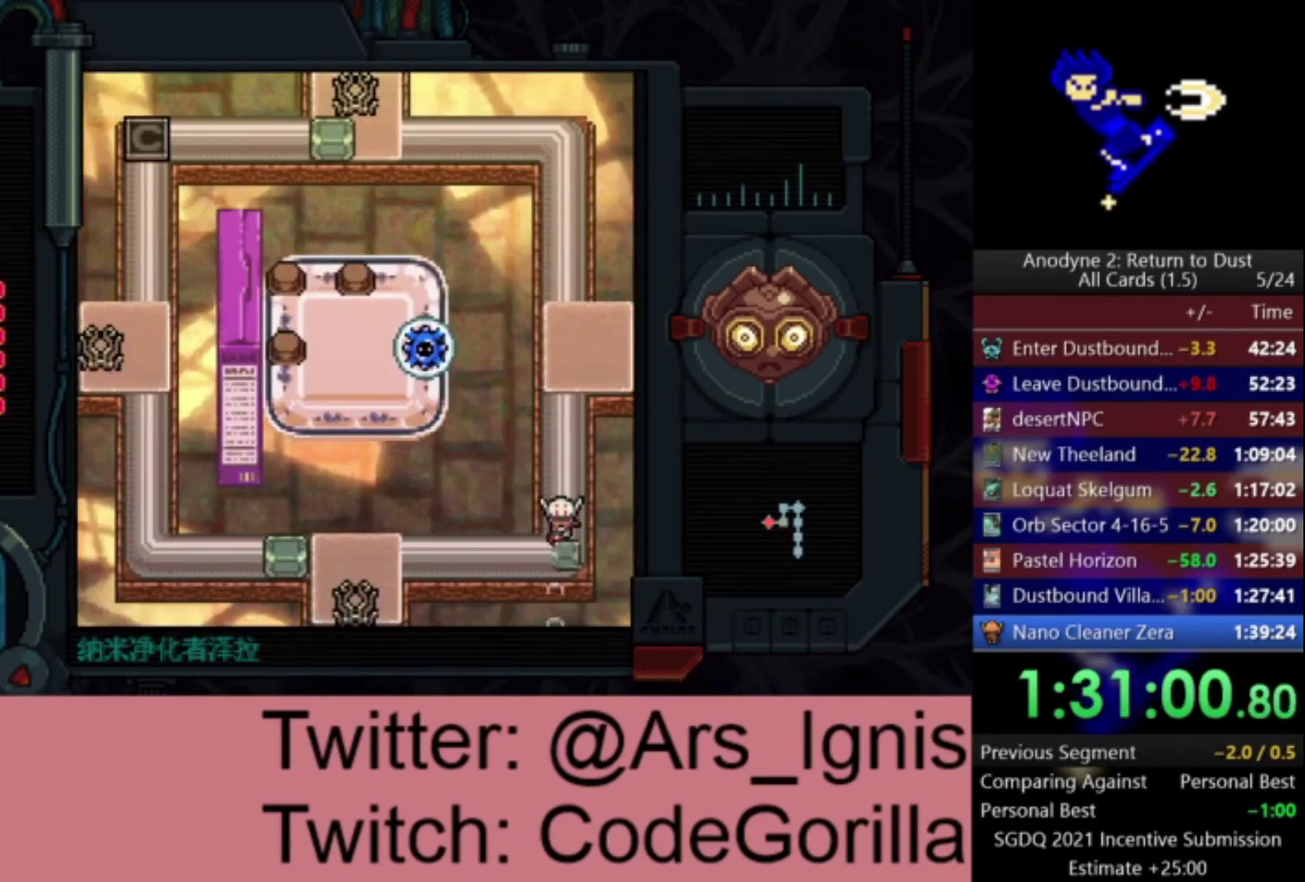
{"buttons": ["DPAD_LEFT"], "left_stick": "center", "right_stick": "center", "events": [[34, "X", "up"], [267, "DPAD_DOWN", "up"], [267, "DPAD_LEFT", "down"]]}
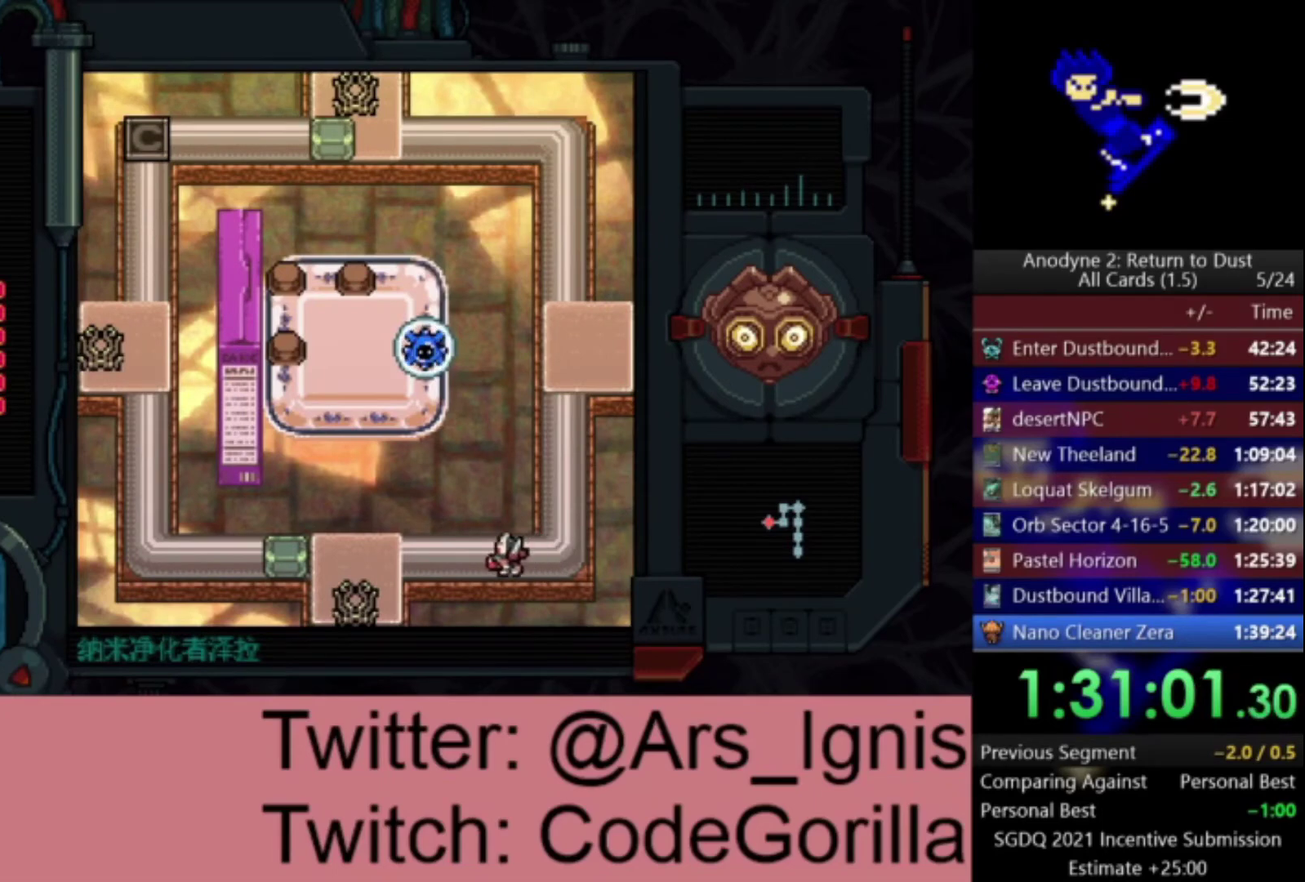
{"buttons": ["X", "DPAD_UP"], "left_stick": "center", "right_stick": "center", "events": [[434, "DPAD_UP", "down"], [467, "DPAD_LEFT", "up"], [500, "X", "down"]]}
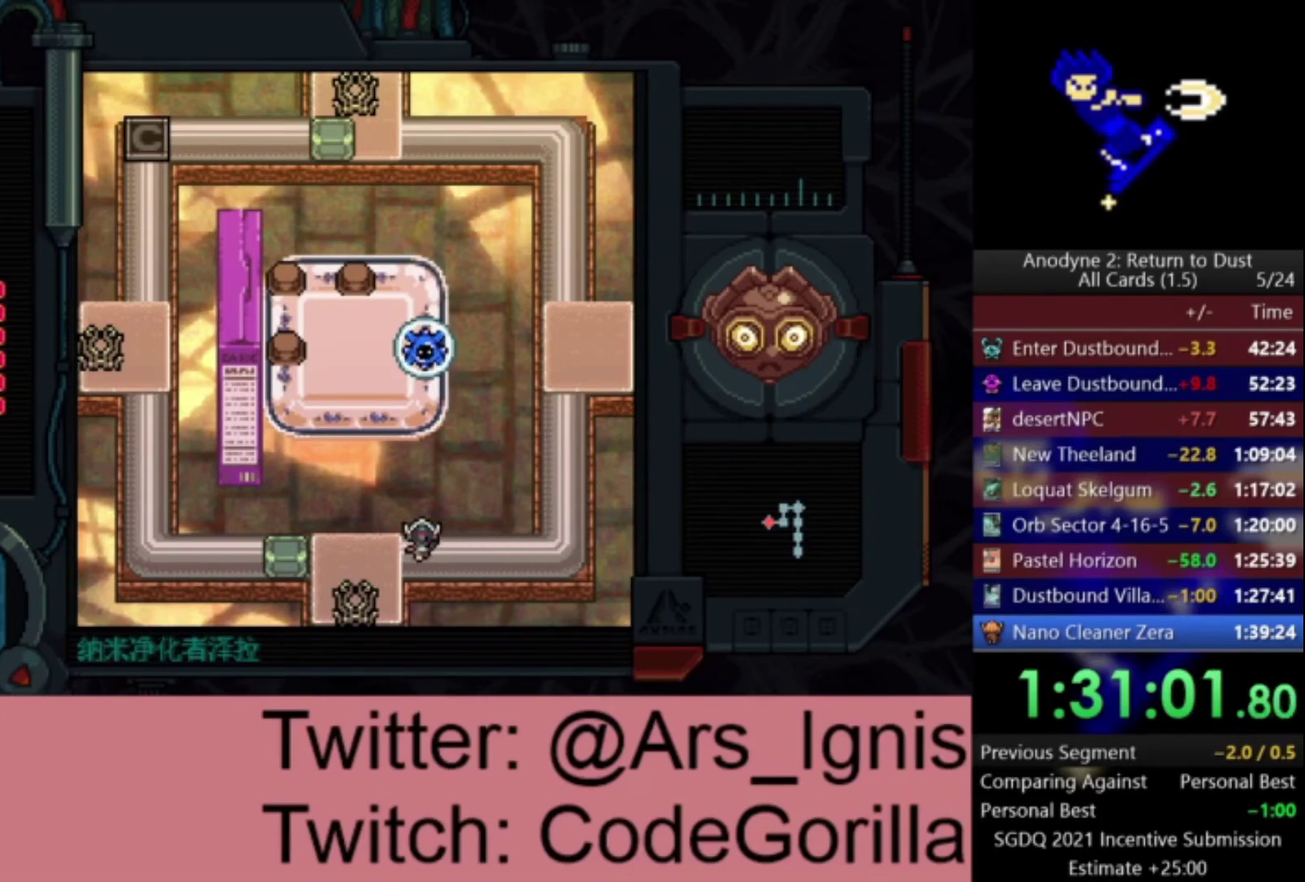
{"buttons": ["X", "DPAD_RIGHT"], "left_stick": "center", "right_stick": "center", "events": [[34, "DPAD_UP", "up"], [134, "X", "up"], [201, "DPAD_LEFT", "down"], [301, "X", "down"], [334, "DPAD_LEFT", "up"], [434, "DPAD_RIGHT", "down"]]}
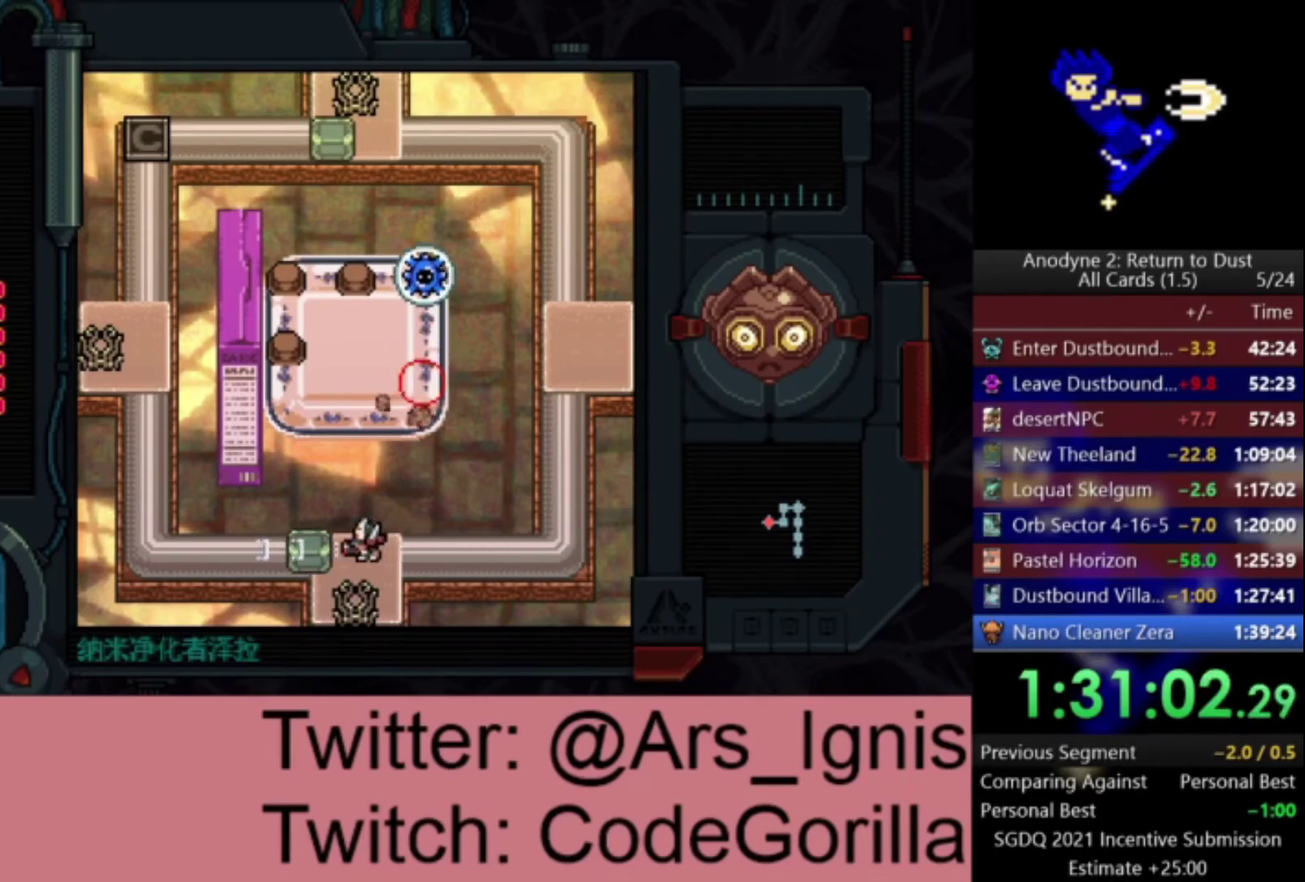
{"buttons": ["DPAD_RIGHT"], "left_stick": "center", "right_stick": "center", "events": [[33, "X", "up"]]}
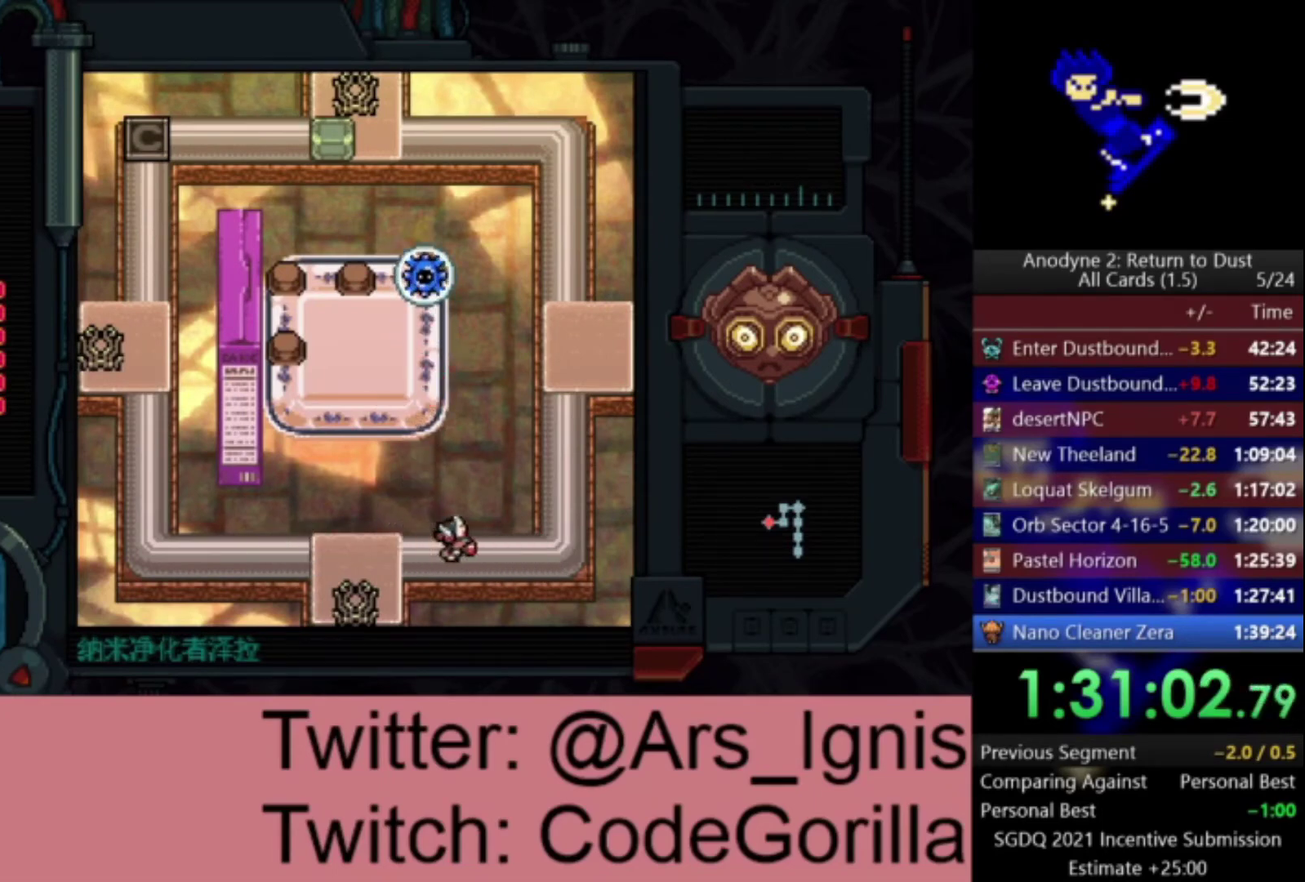
{"buttons": ["DPAD_UP", "DPAD_RIGHT"], "left_stick": "center", "right_stick": "center", "events": [[501, "DPAD_UP", "down"]]}
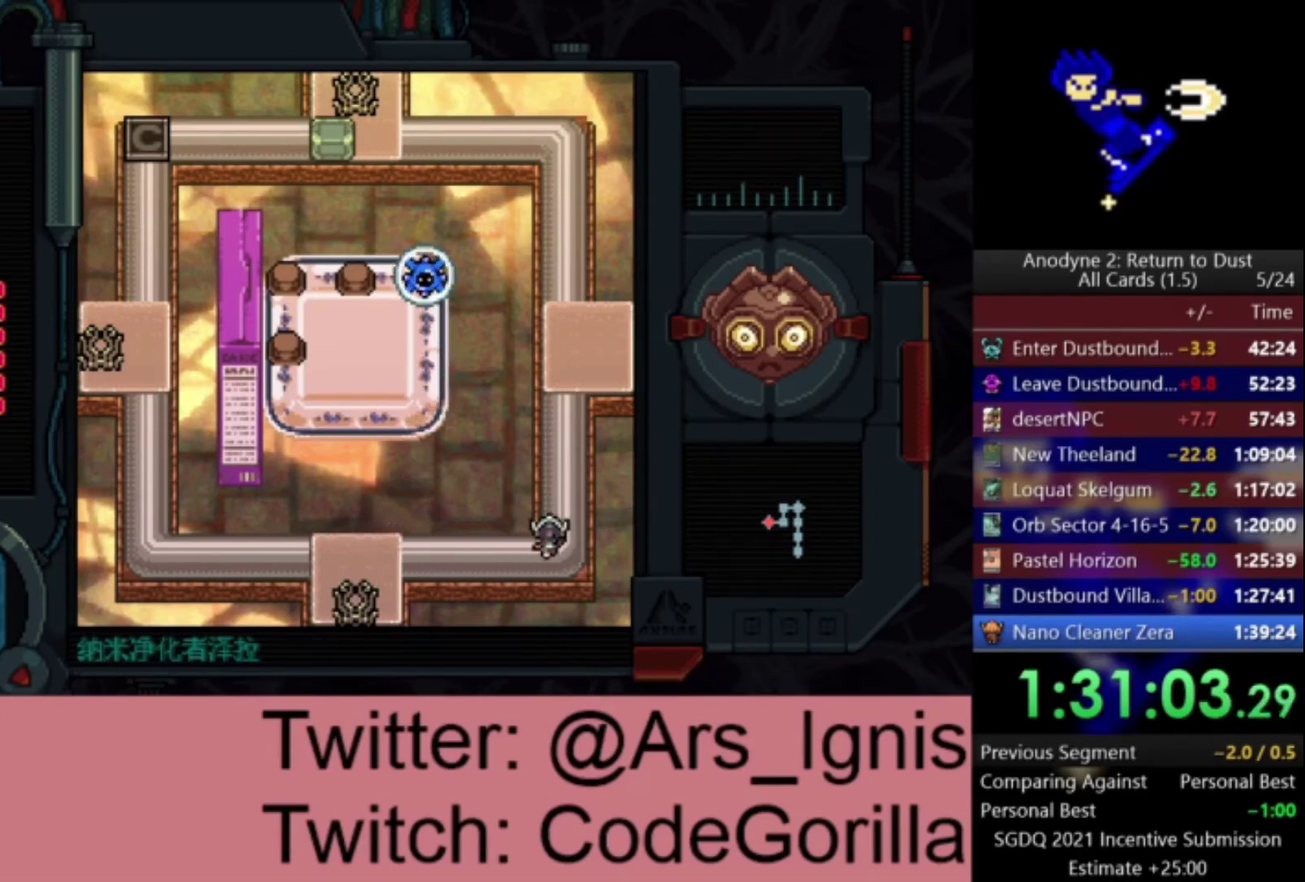
{"buttons": ["DPAD_UP"], "left_stick": "center", "right_stick": "center", "events": [[67, "DPAD_RIGHT", "up"]]}
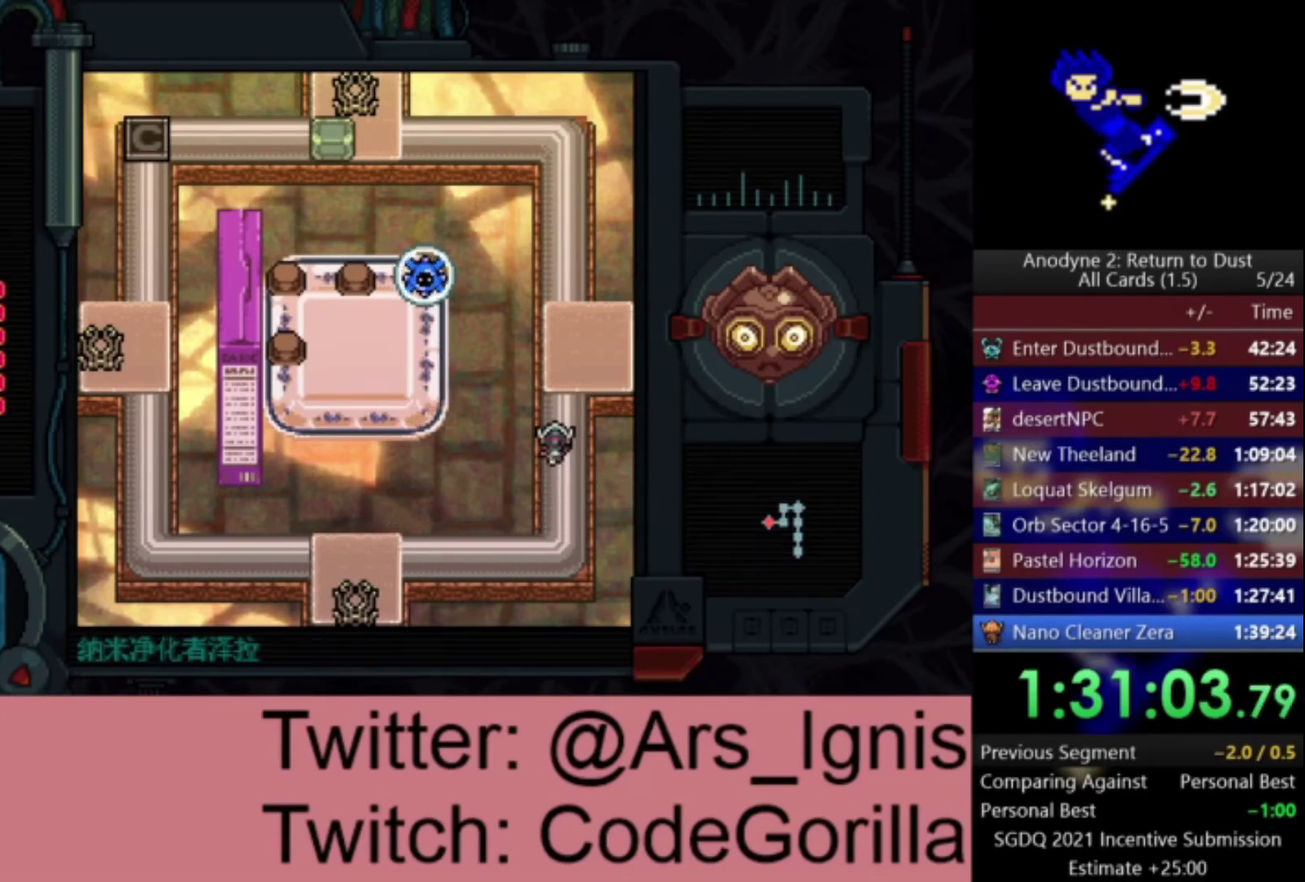
{"buttons": ["DPAD_UP"], "left_stick": "center", "right_stick": "center", "events": []}
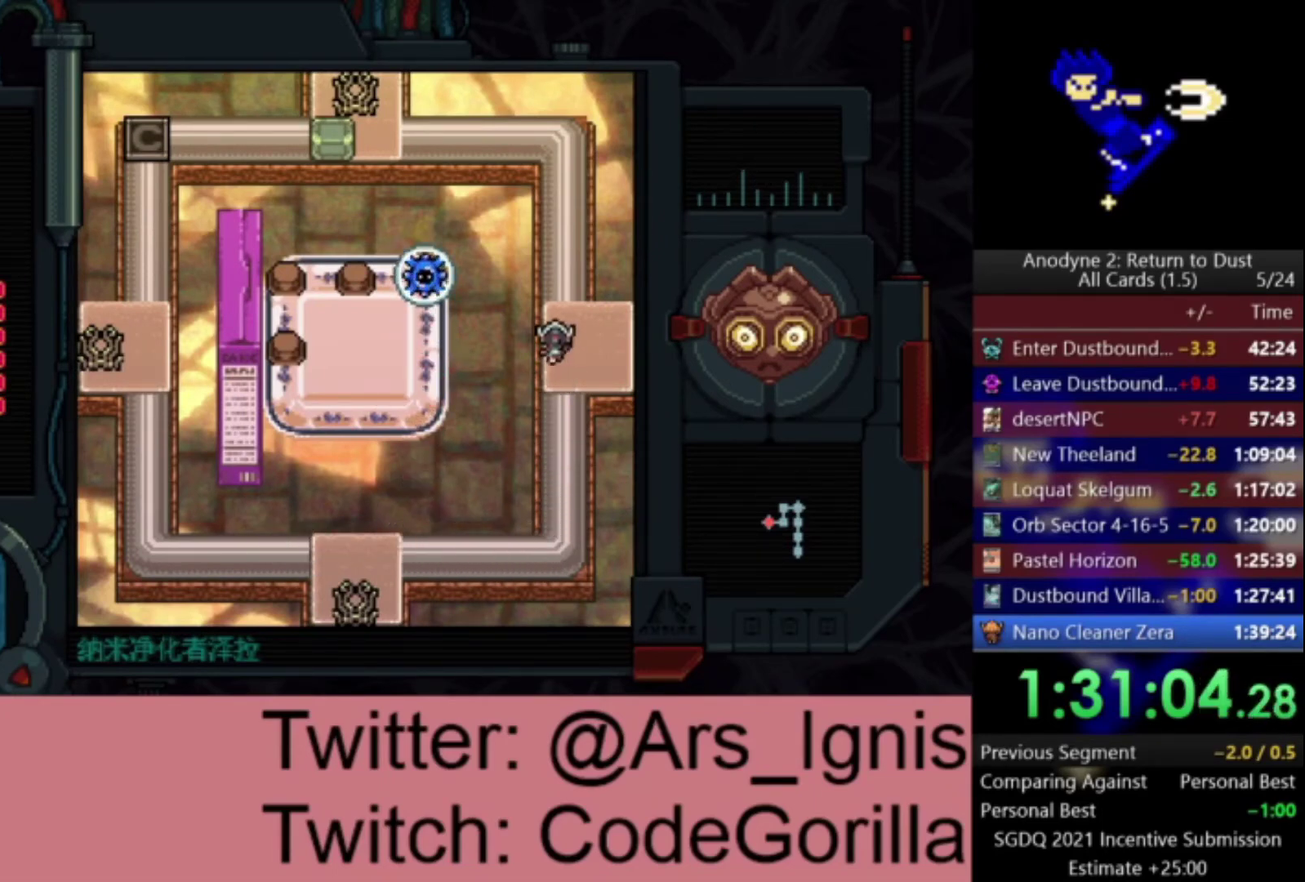
{"buttons": ["DPAD_UP"], "left_stick": "center", "right_stick": "center", "events": [[267, "DPAD_LEFT", "down"], [267, "DPAD_UP", "up"], [334, "X", "down"], [434, "DPAD_LEFT", "up"], [434, "DPAD_UP", "down"], [434, "X", "up"]]}
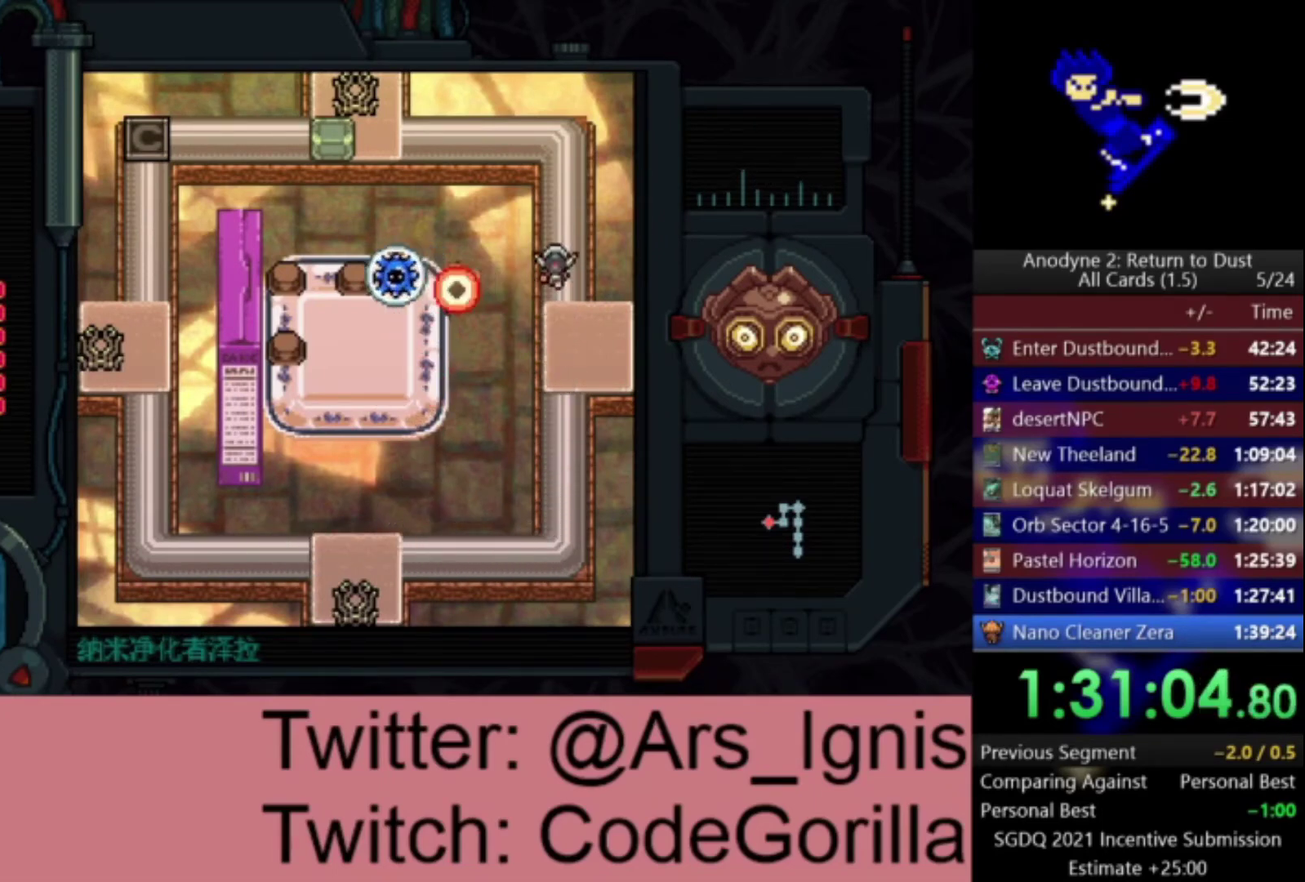
{"buttons": ["DPAD_LEFT"], "left_stick": "center", "right_stick": "center", "events": [[468, "DPAD_LEFT", "down"], [468, "DPAD_UP", "up"]]}
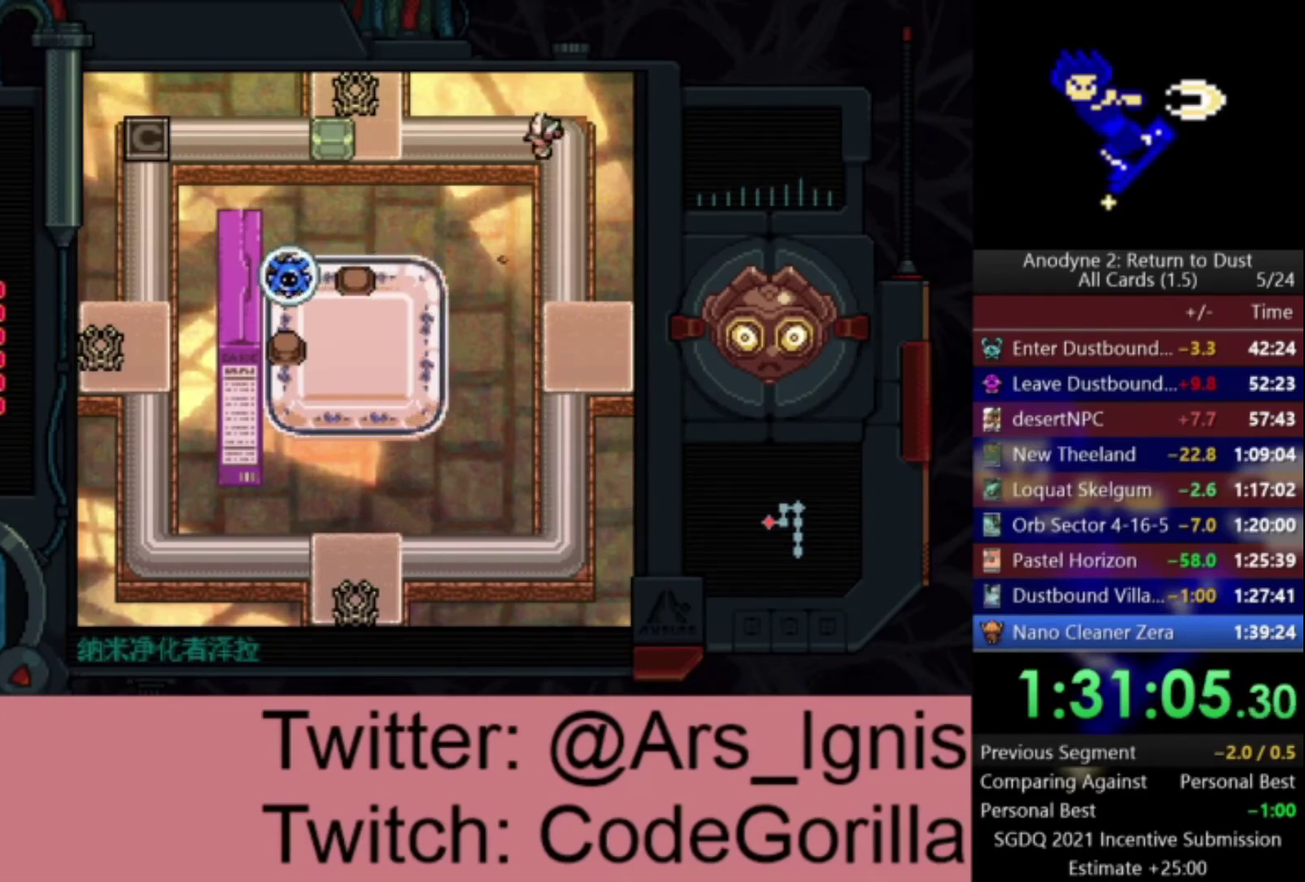
{"buttons": ["DPAD_LEFT"], "left_stick": "center", "right_stick": "center", "events": []}
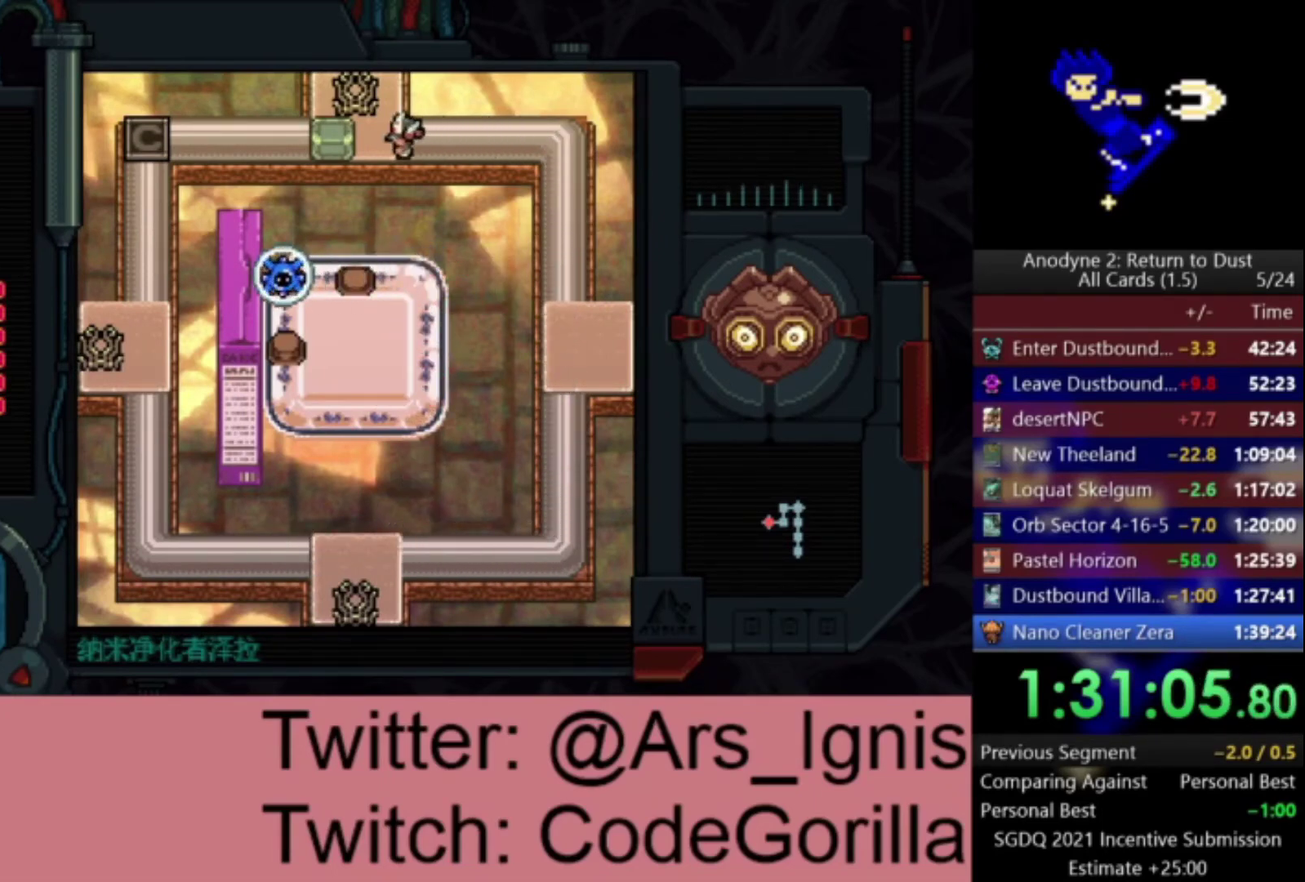
{"buttons": ["DPAD_LEFT"], "left_stick": "center", "right_stick": "center", "events": [[134, "X", "down"], [334, "X", "up"]]}
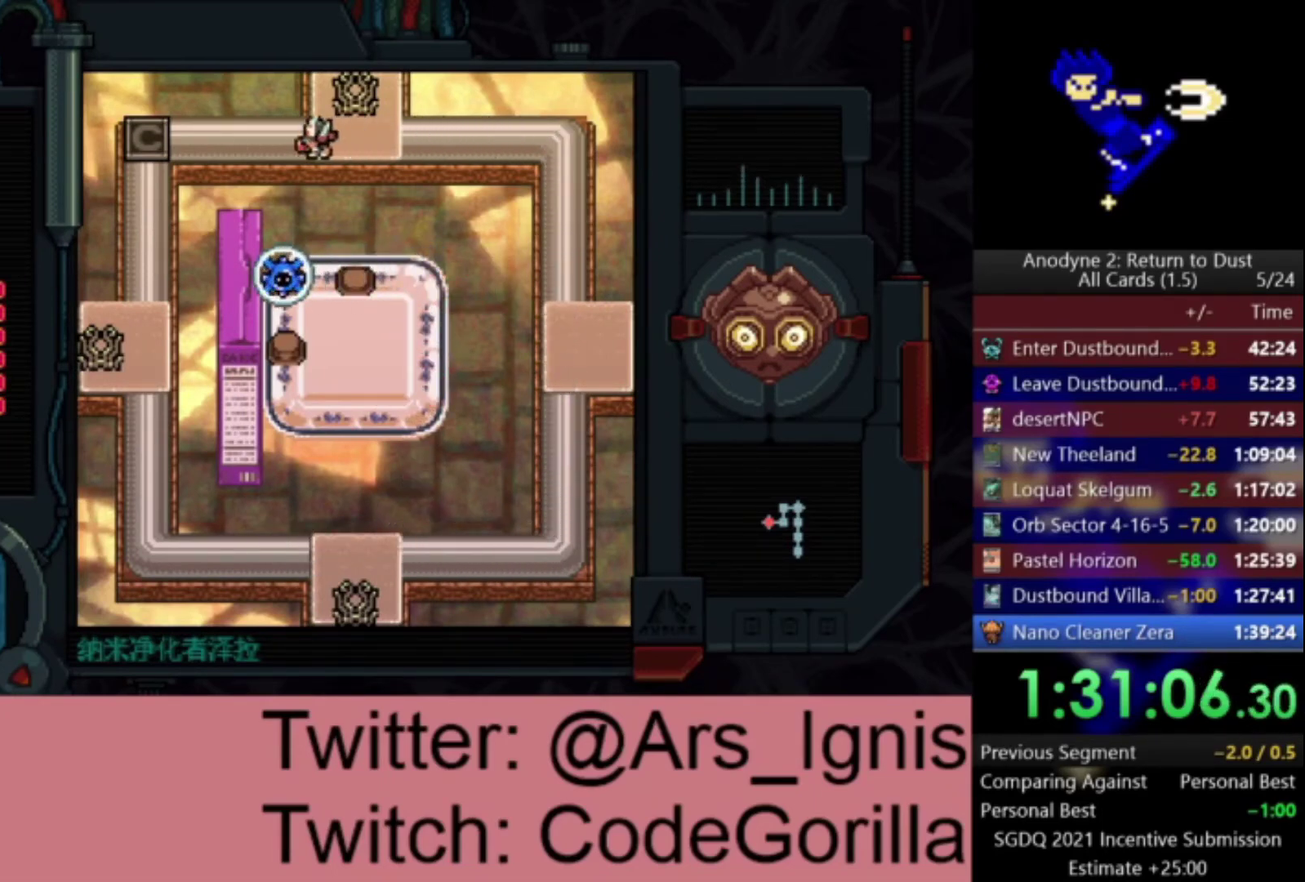
{"buttons": ["DPAD_RIGHT"], "left_stick": "center", "right_stick": "center", "events": [[100, "DPAD_DOWN", "down"], [133, "DPAD_LEFT", "up"], [233, "X", "down"], [334, "DPAD_DOWN", "up"], [334, "DPAD_RIGHT", "down"], [334, "X", "up"]]}
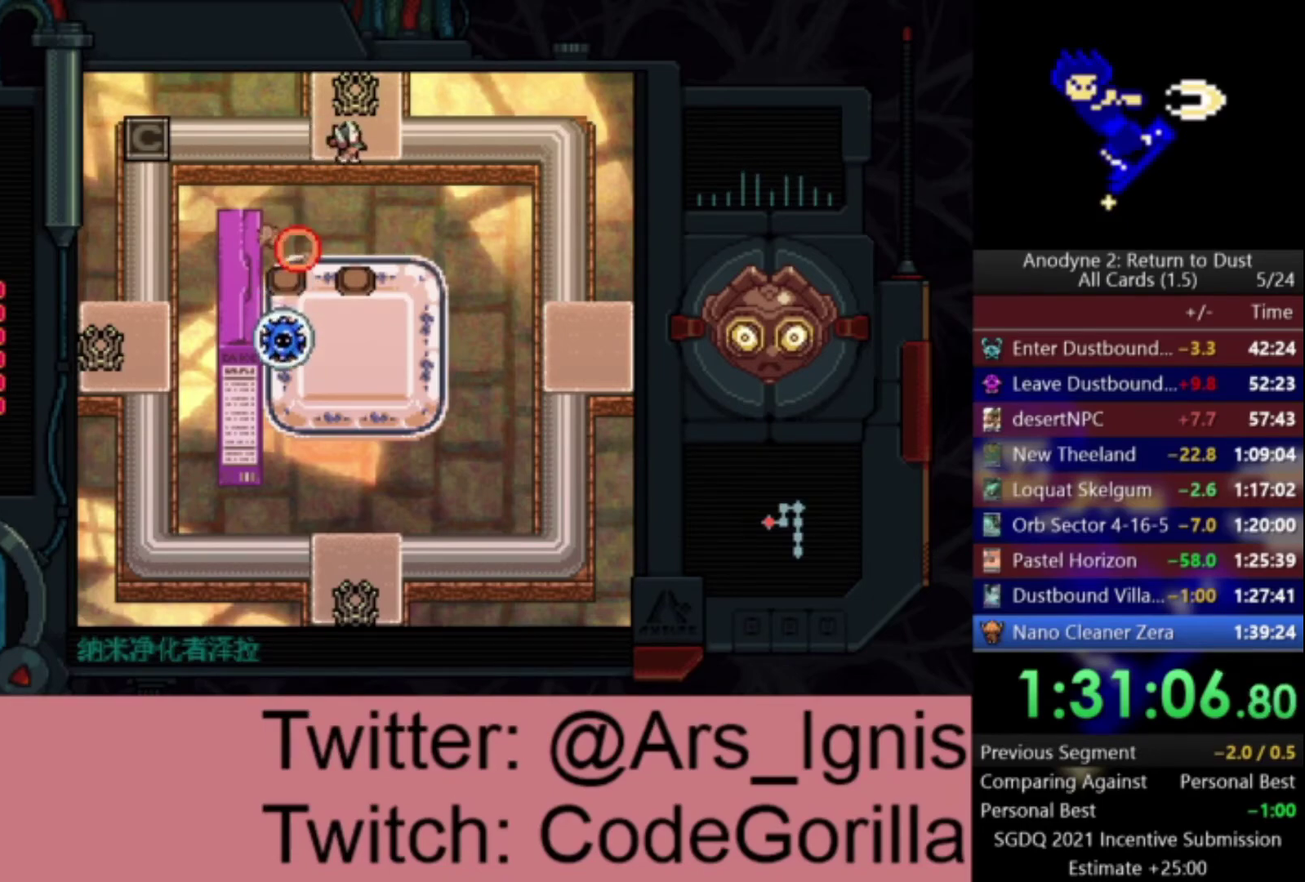
{"buttons": ["DPAD_UP"], "left_stick": "center", "right_stick": "center", "events": [[67, "DPAD_RIGHT", "up"], [67, "DPAD_UP", "down"]]}
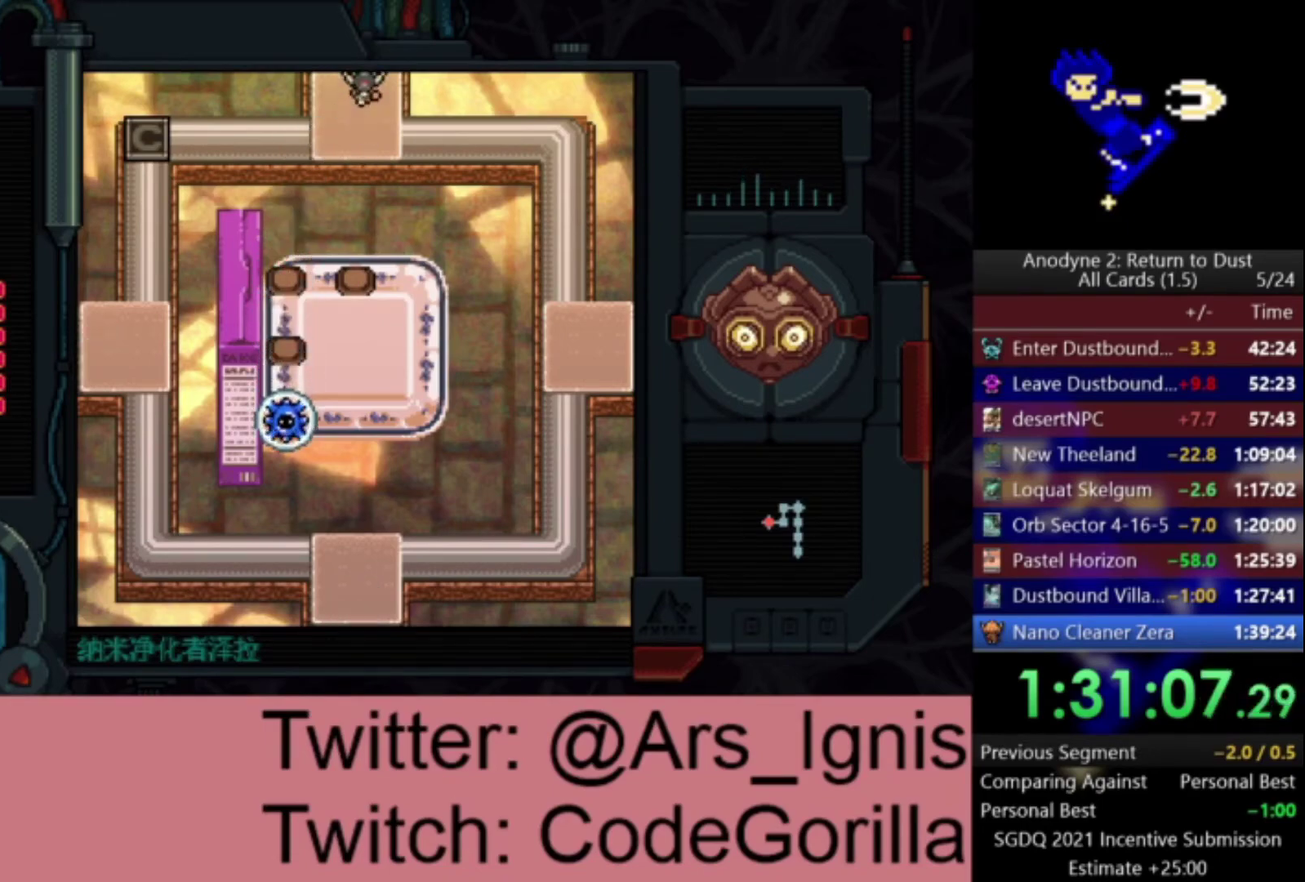
{"buttons": ["DPAD_UP"], "left_stick": "center", "right_stick": "center", "events": [[233, "DPAD_LEFT", "down"], [334, "DPAD_LEFT", "up"]]}
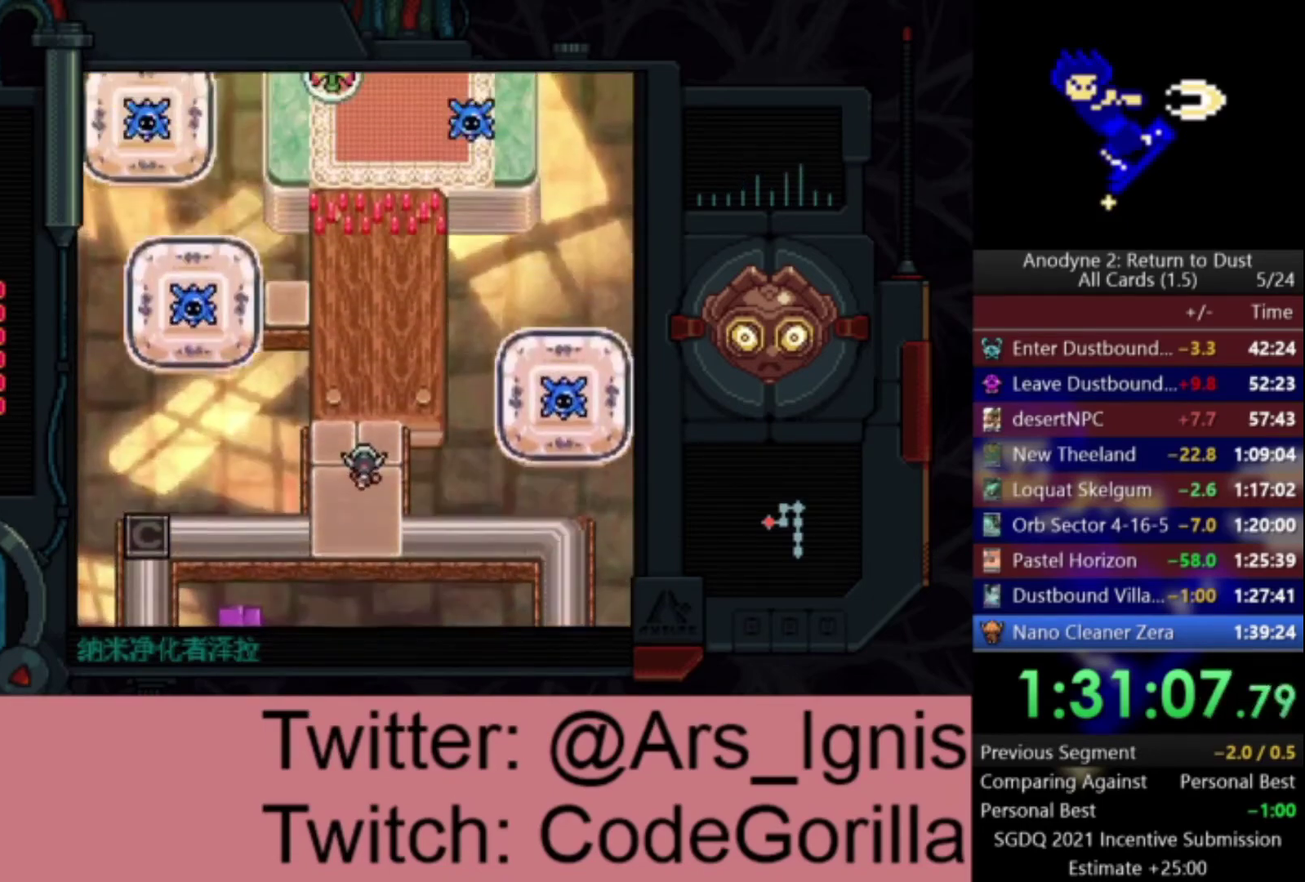
{"buttons": ["DPAD_UP"], "left_stick": "center", "right_stick": "center", "events": [[301, "DPAD_LEFT", "down"], [468, "DPAD_LEFT", "up"]]}
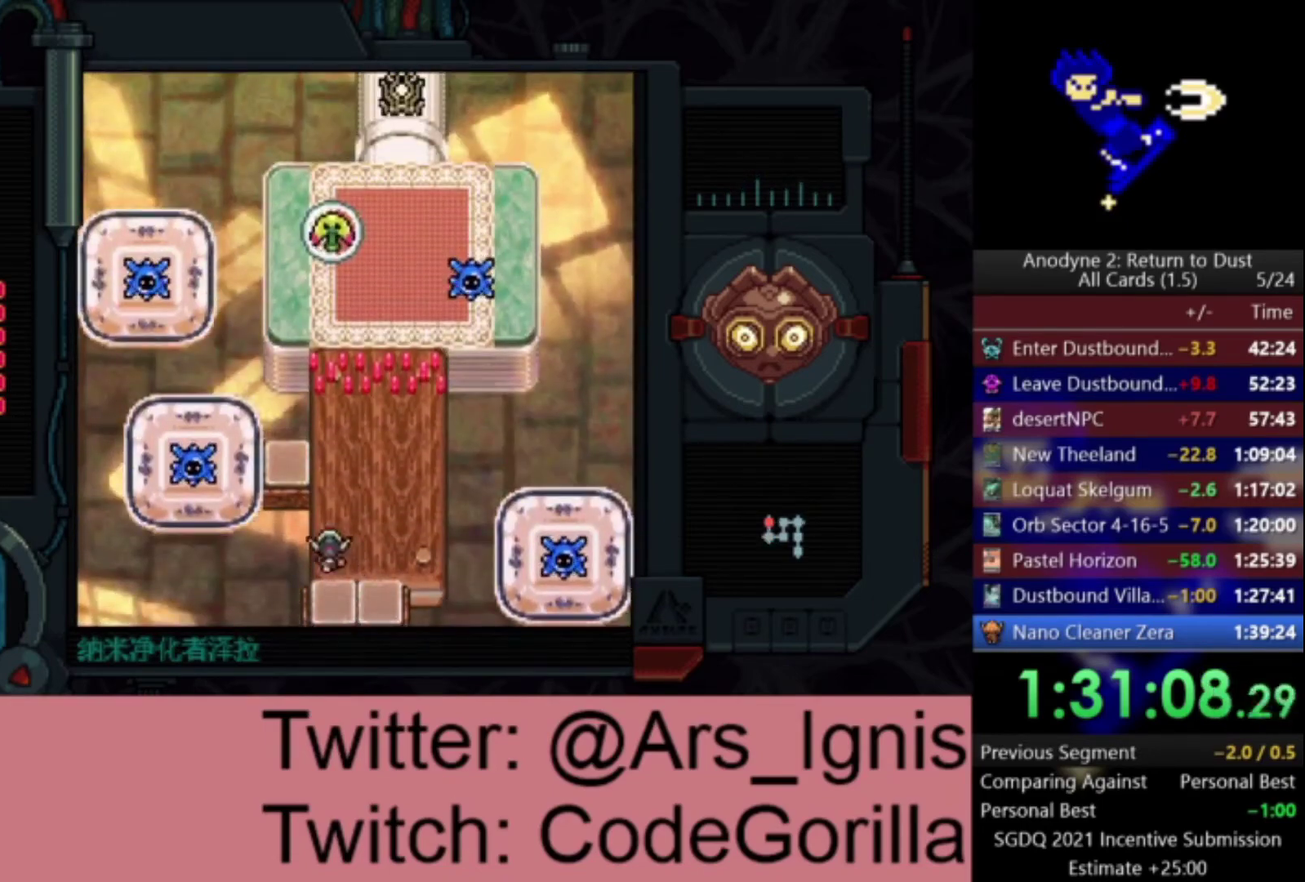
{"buttons": ["DPAD_UP"], "left_stick": "center", "right_stick": "center", "events": [[233, "B", "down"], [367, "B", "up"]]}
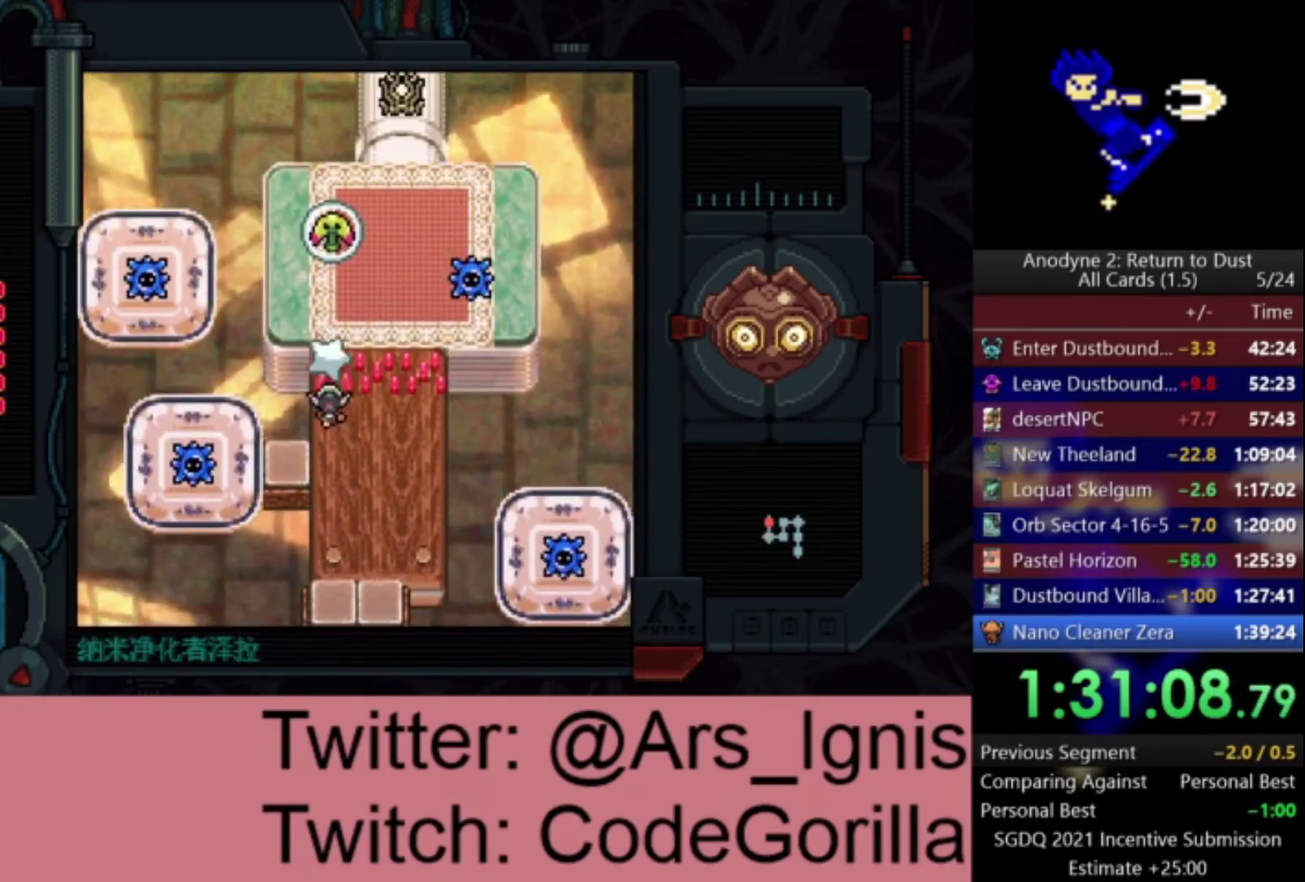
{"buttons": ["X", "DPAD_UP"], "left_stick": "center", "right_stick": "center", "events": [[401, "X", "down"]]}
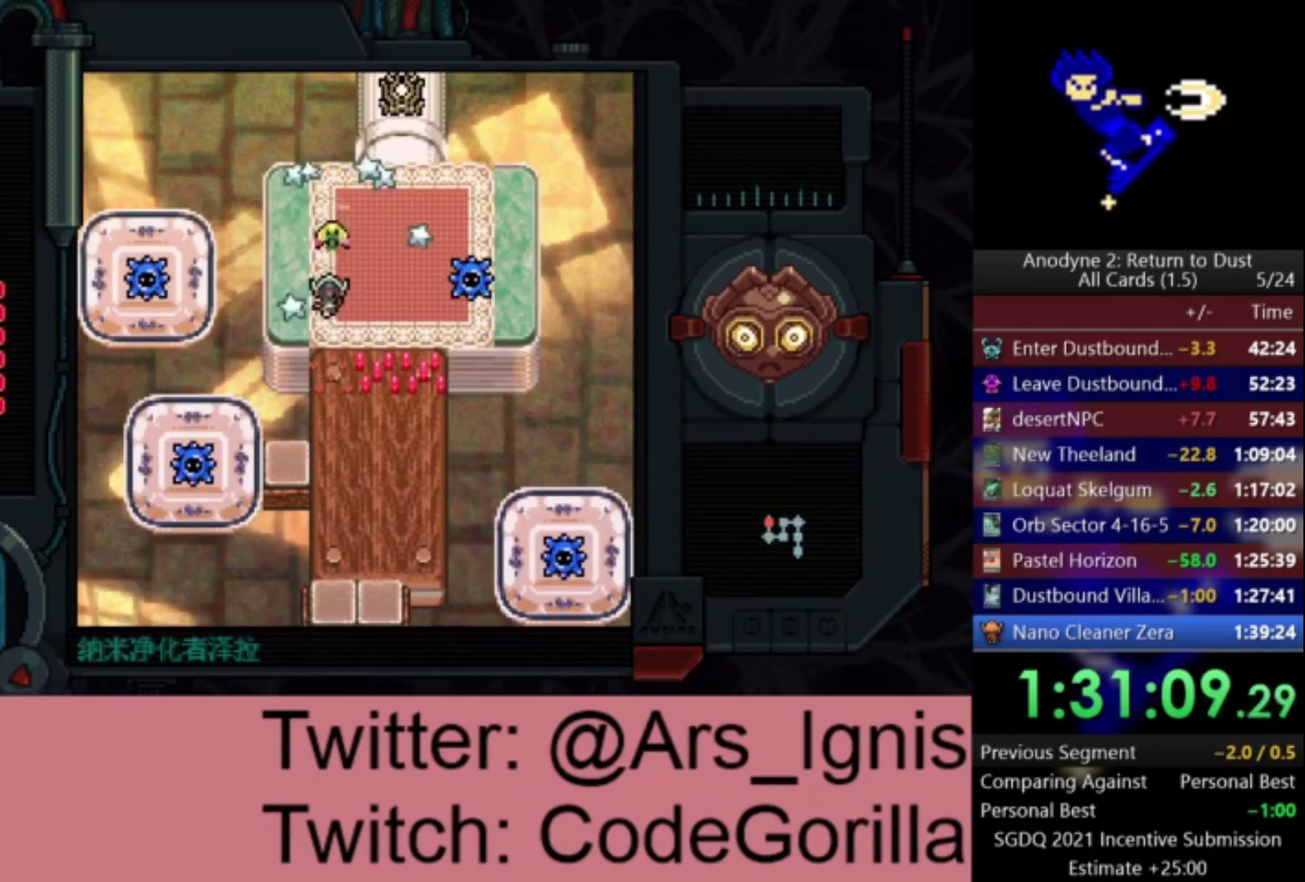
{"buttons": ["DPAD_UP", "DPAD_LEFT"], "left_stick": "center", "right_stick": "center", "events": [[100, "DPAD_UP", "up"], [167, "DPAD_LEFT", "down"], [334, "X", "up"], [500, "DPAD_UP", "down"]]}
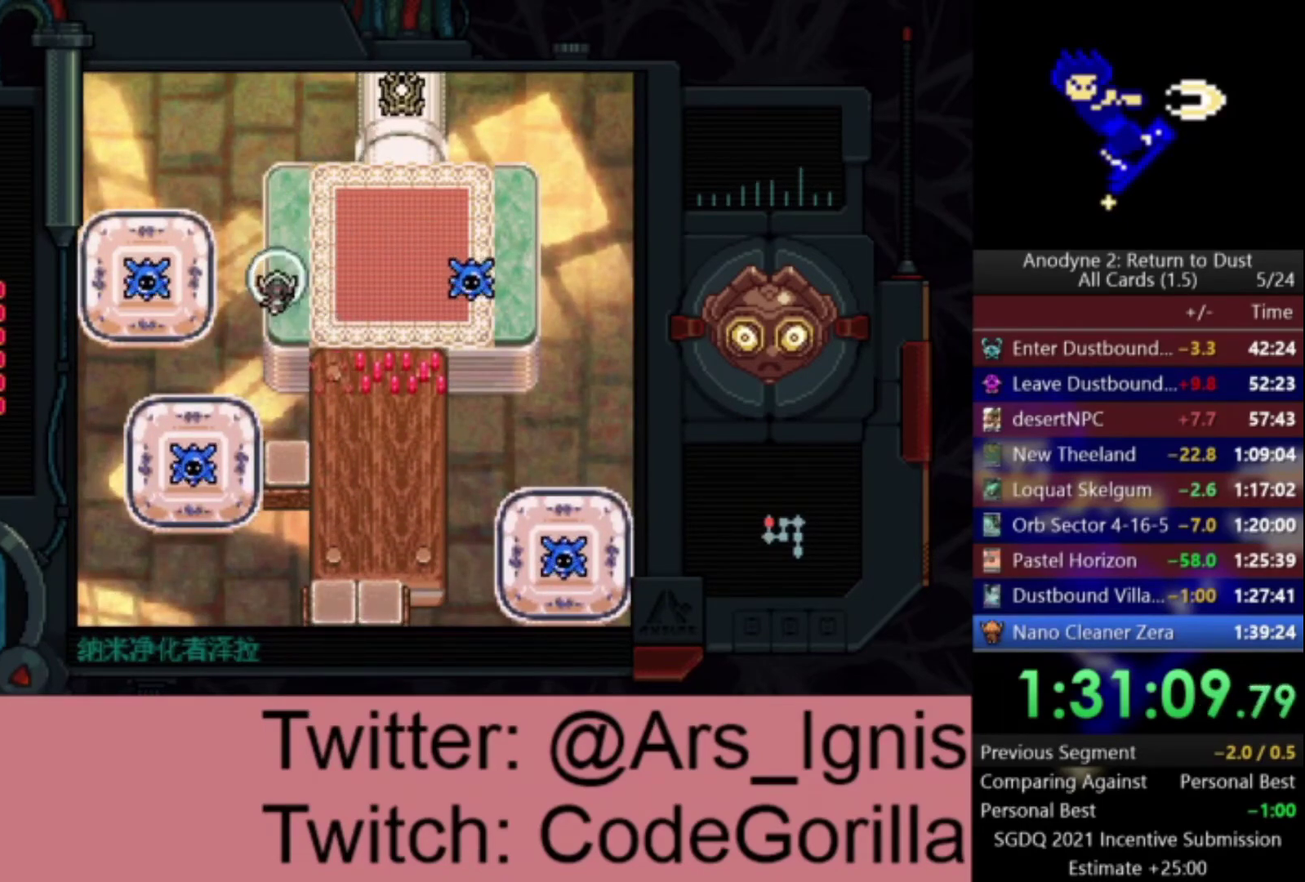
{"buttons": ["DPAD_UP", "DPAD_RIGHT"], "left_stick": "center", "right_stick": "center", "events": [[67, "DPAD_UP", "up"], [201, "X", "down"], [401, "DPAD_LEFT", "up"], [434, "DPAD_RIGHT", "down"], [434, "X", "up"], [501, "DPAD_UP", "down"]]}
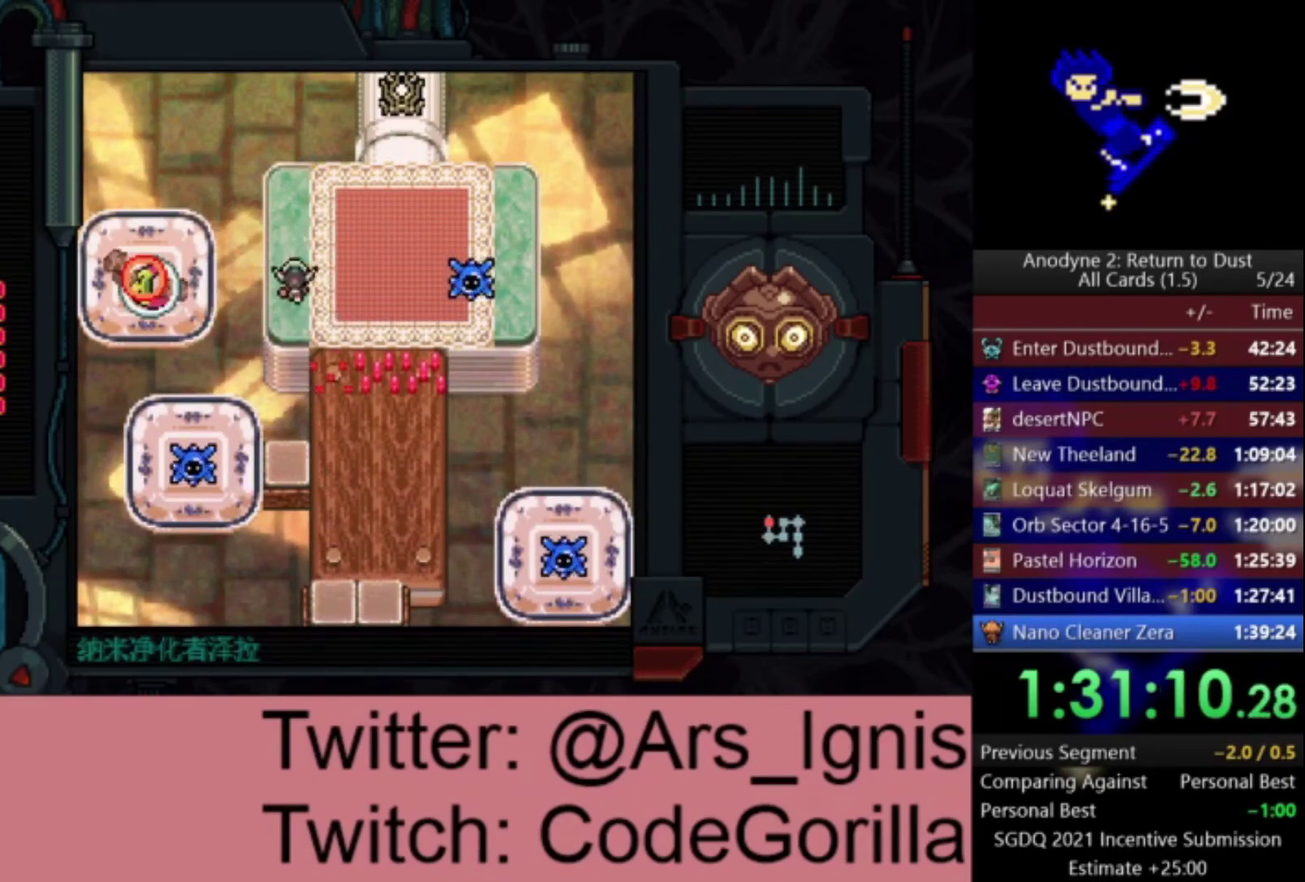
{"buttons": ["DPAD_RIGHT"], "left_stick": "center", "right_stick": "center", "events": [[400, "DPAD_UP", "up"]]}